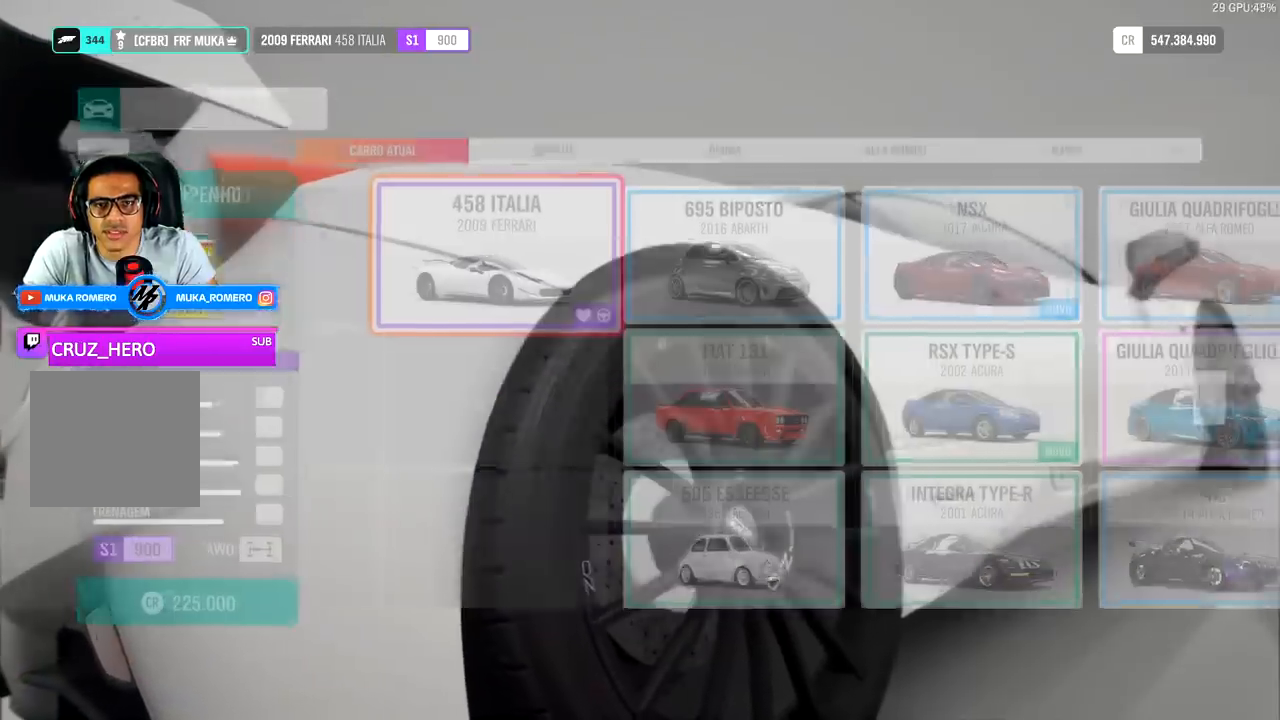
Gameplay with a controller (Xbox layout); each line is a JSON object with the inputs held at the frame after it (dt_ms = milliseconds from this image to that frame). "events" lists button and stick changes between this image and that frame as [ms after this image, input, new state], when the widget could be followed in between.
{"dt_ms": 500, "buttons": [], "left_stick": "center", "right_stick": "center", "events": []}
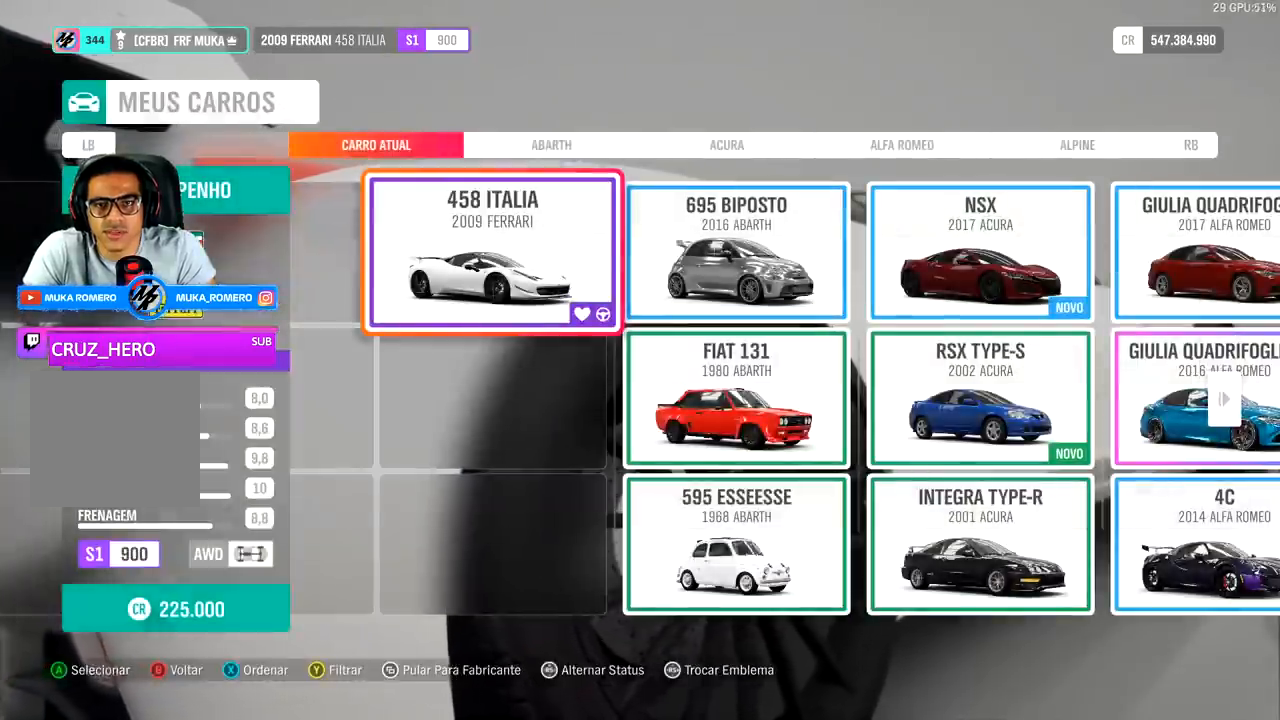
{"dt_ms": 500, "buttons": [], "left_stick": "center", "right_stick": "center", "events": [[33, "SELECT", "down"], [167, "SELECT", "up"]]}
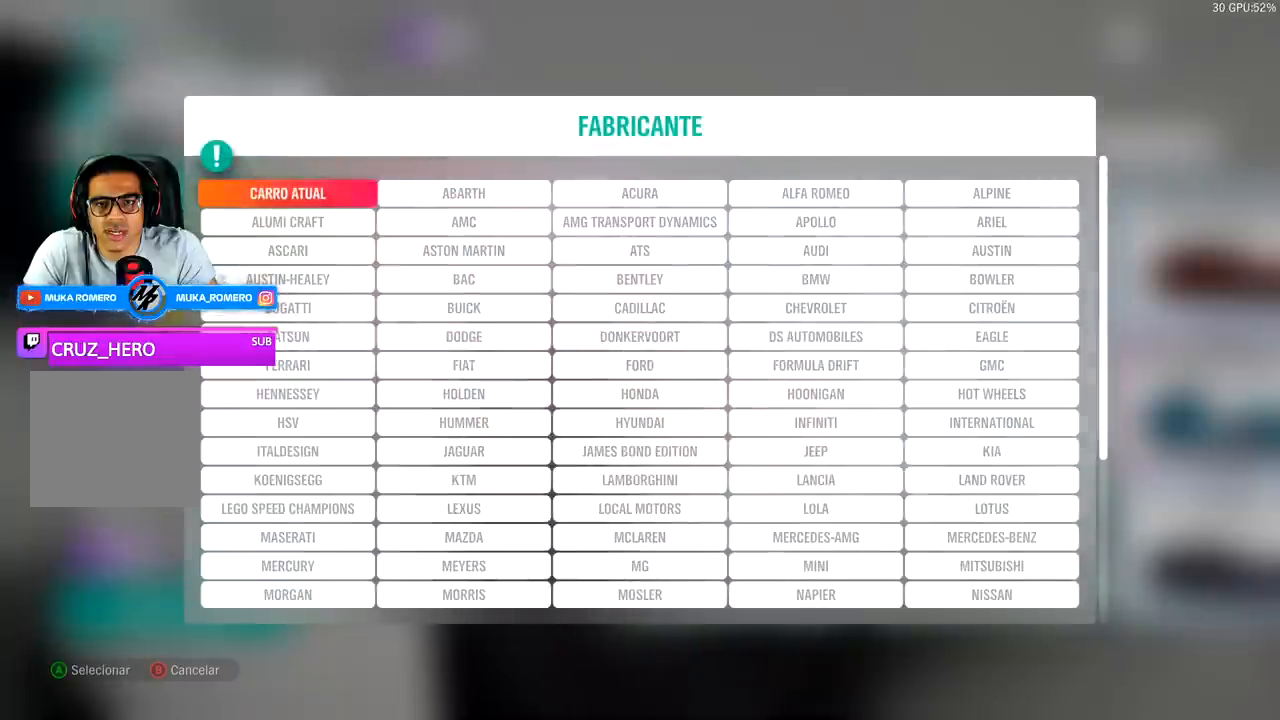
{"dt_ms": 500, "buttons": [], "left_stick": "center", "right_stick": "center", "events": []}
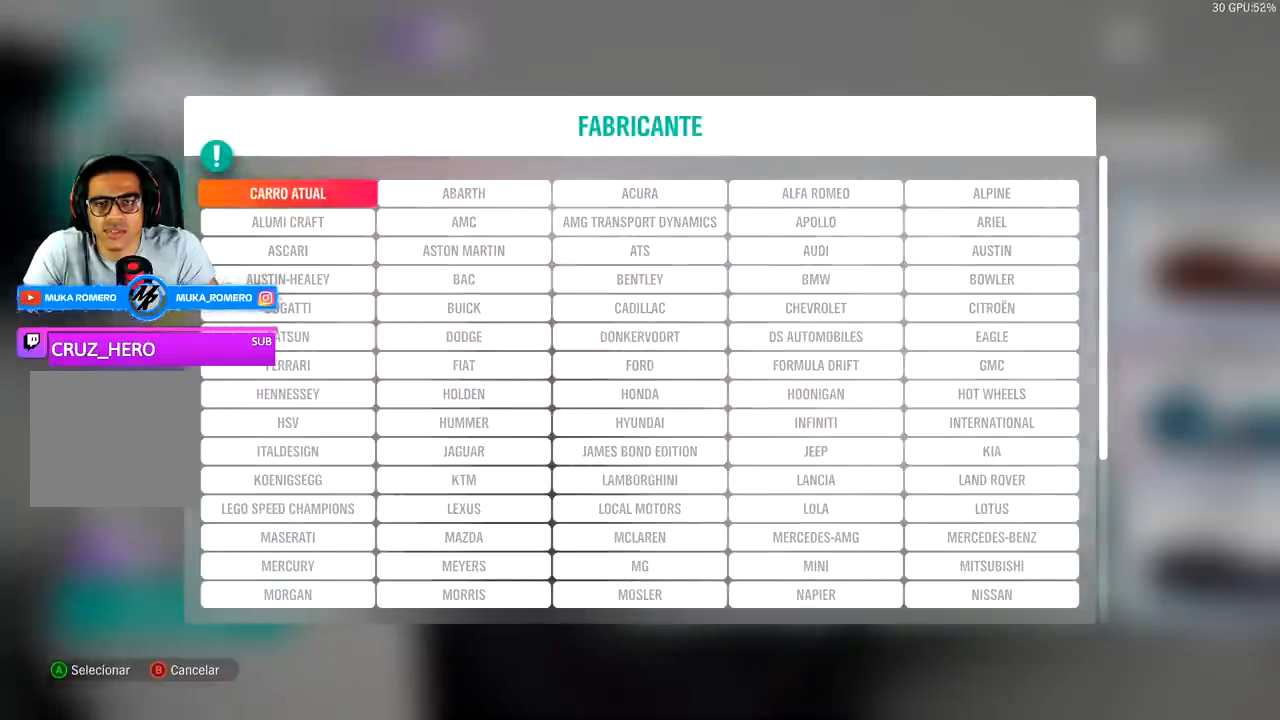
{"dt_ms": 500, "buttons": ["DPAD_DOWN"], "left_stick": "center", "right_stick": "center", "events": [[267, "DPAD_DOWN", "down"]]}
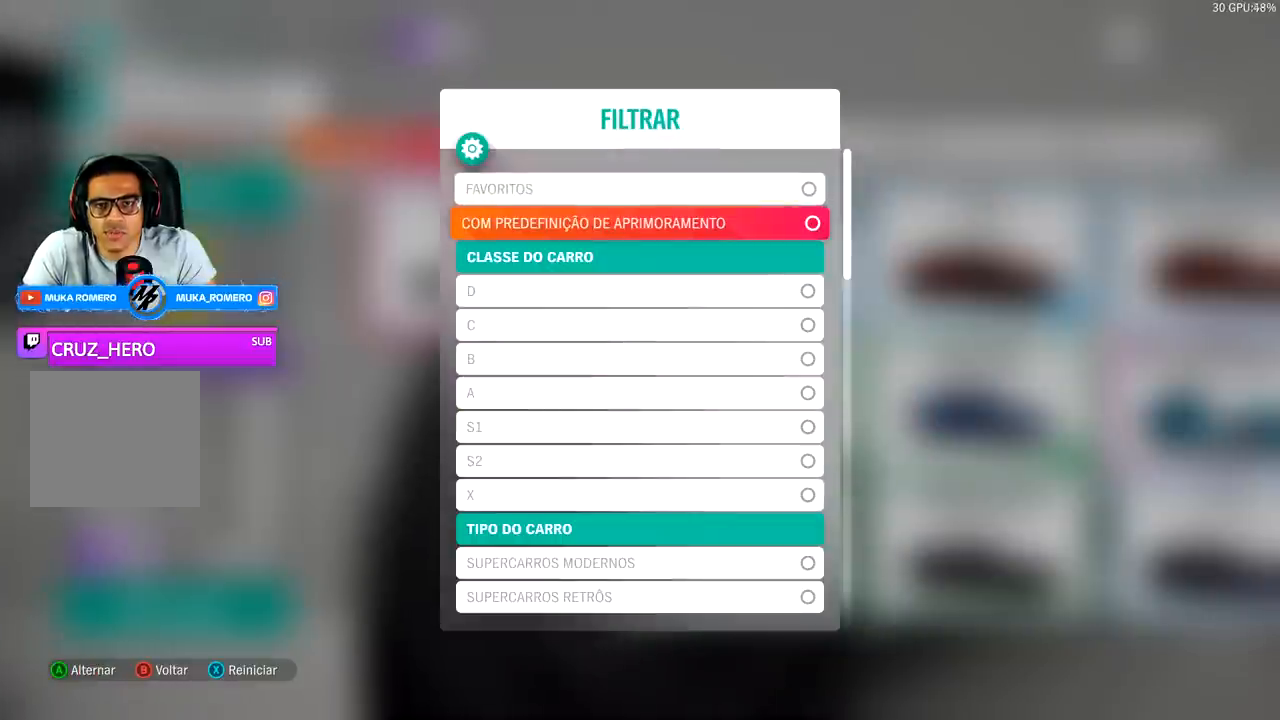
{"dt_ms": 500, "buttons": ["DPAD_DOWN"], "left_stick": "center", "right_stick": "center", "events": []}
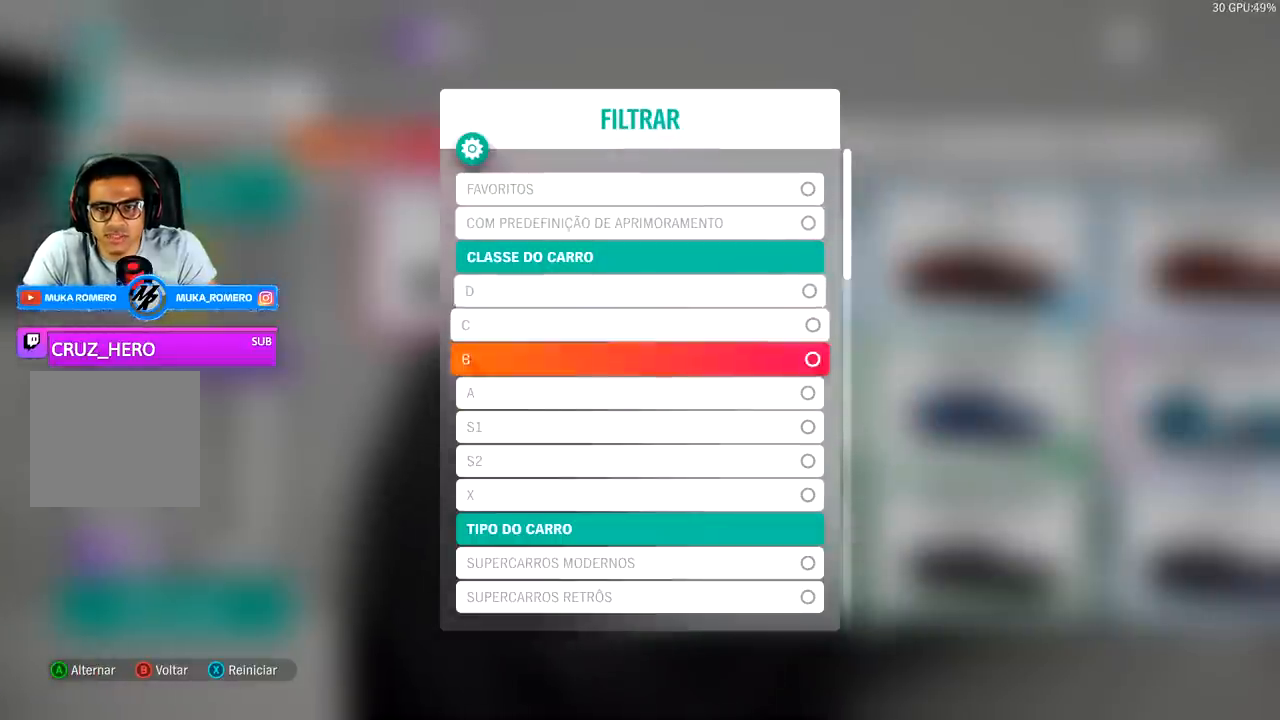
{"dt_ms": 500, "buttons": ["DPAD_DOWN"], "left_stick": "center", "right_stick": "center", "events": []}
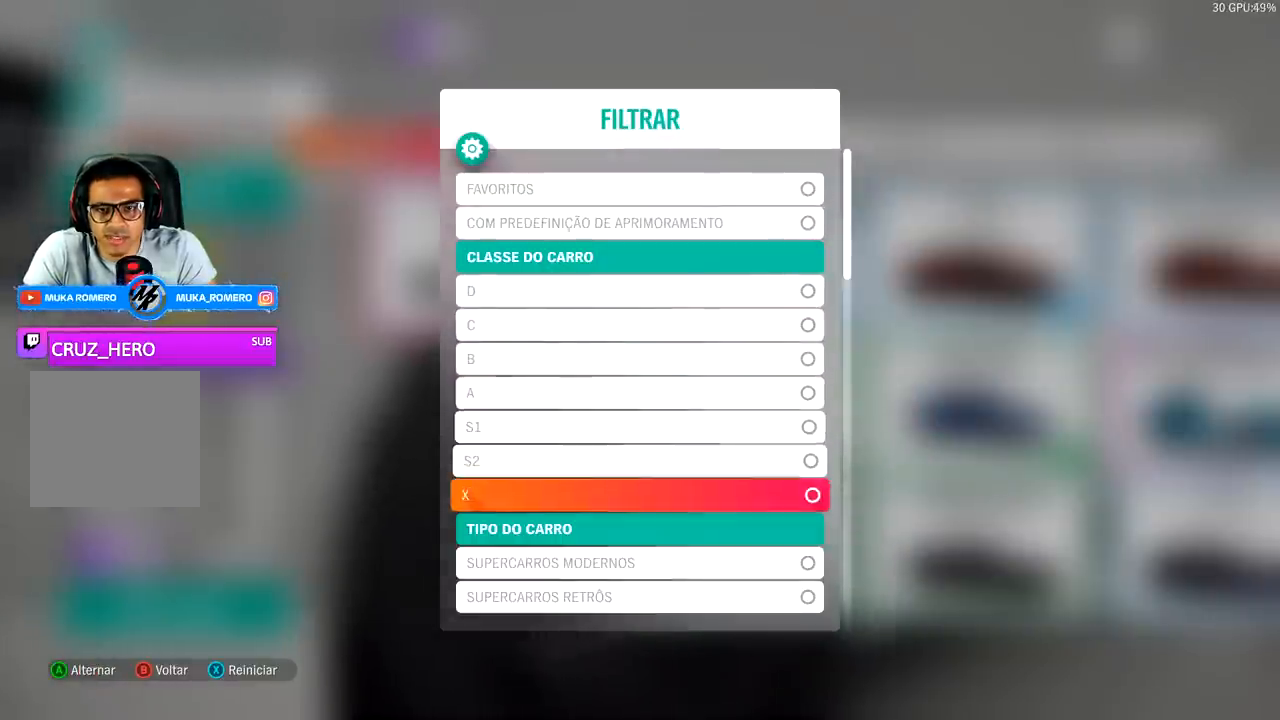
{"dt_ms": 500, "buttons": [], "left_stick": "center", "right_stick": "center", "events": [[467, "DPAD_DOWN", "up"]]}
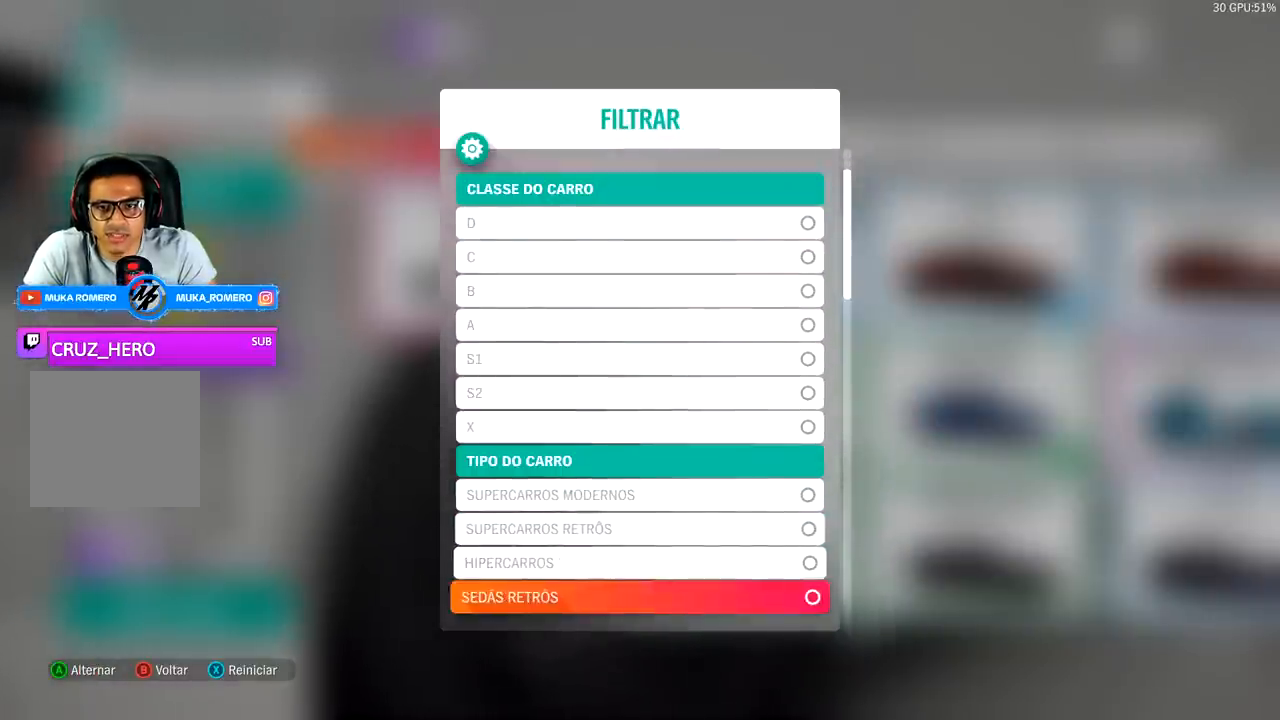
{"dt_ms": 500, "buttons": ["DPAD_DOWN"], "left_stick": "center", "right_stick": "center", "events": [[100, "DPAD_DOWN", "down"], [233, "DPAD_DOWN", "up"], [333, "DPAD_DOWN", "down"], [433, "DPAD_DOWN", "up"], [500, "DPAD_DOWN", "down"]]}
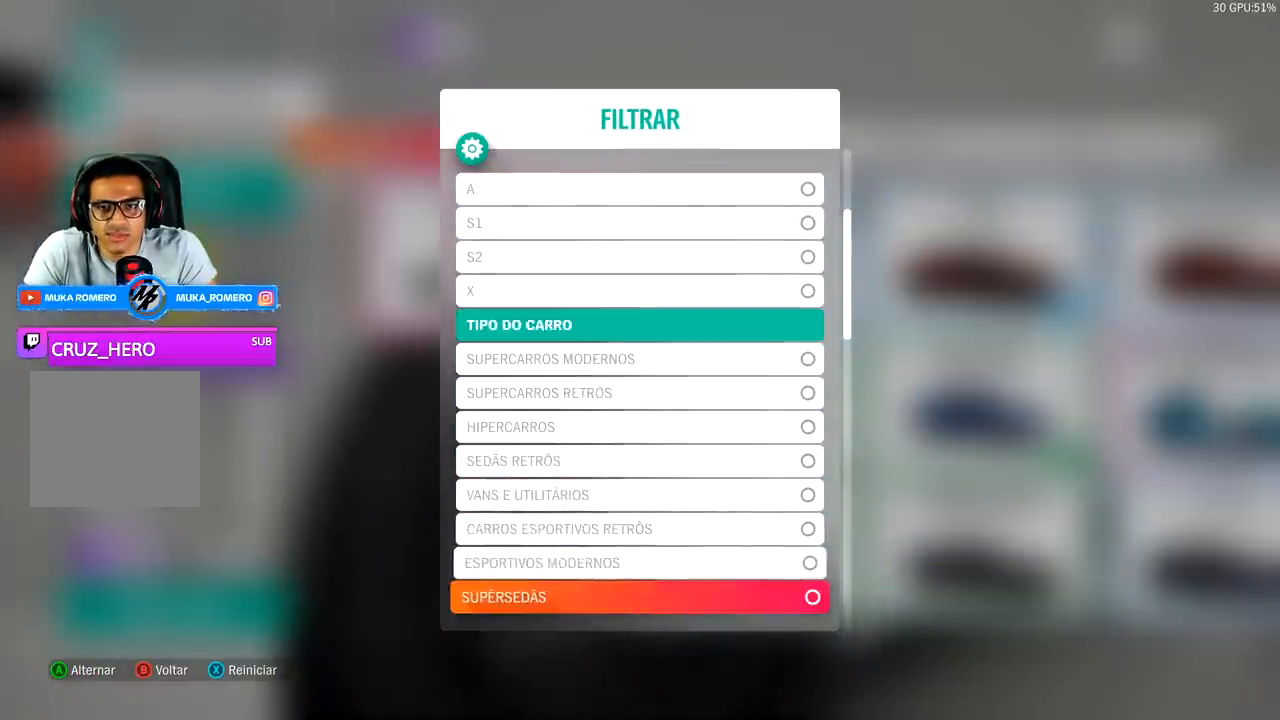
{"dt_ms": 500, "buttons": [], "left_stick": "center", "right_stick": "center", "events": [[100, "DPAD_DOWN", "up"]]}
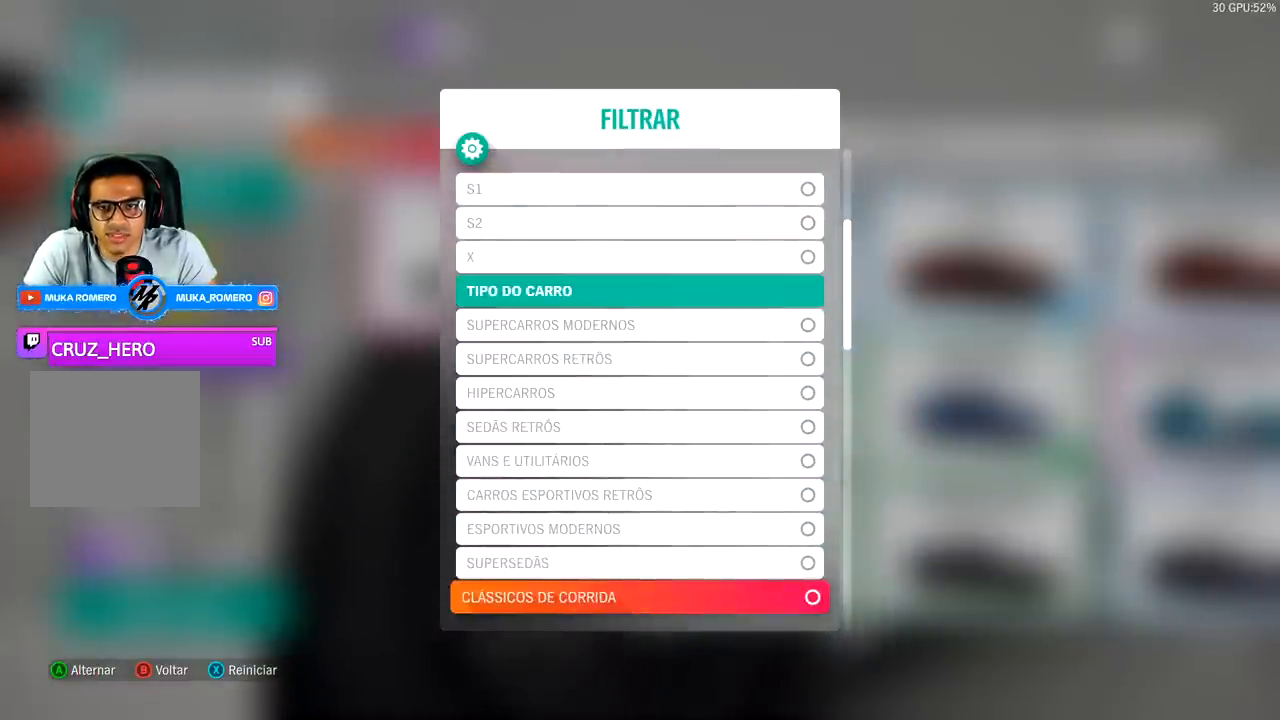
{"dt_ms": 500, "buttons": [], "left_stick": "center", "right_stick": "center", "events": []}
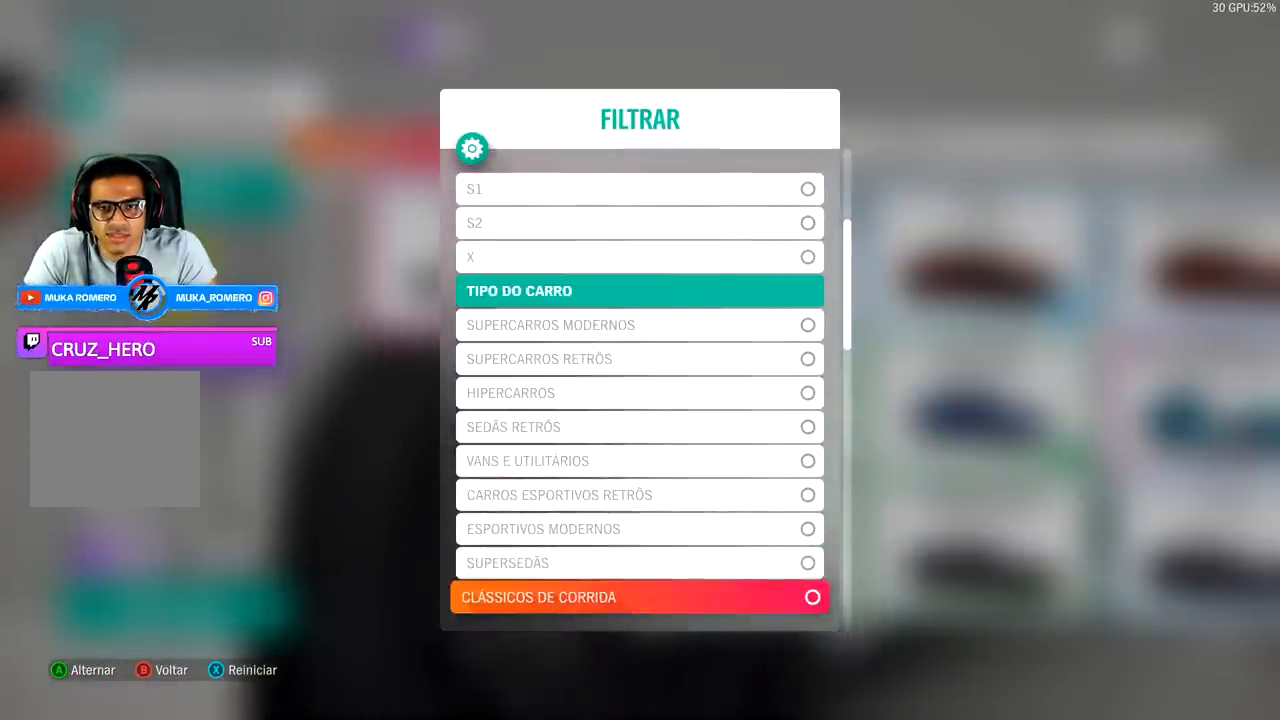
{"dt_ms": 500, "buttons": [], "left_stick": "center", "right_stick": "center", "events": []}
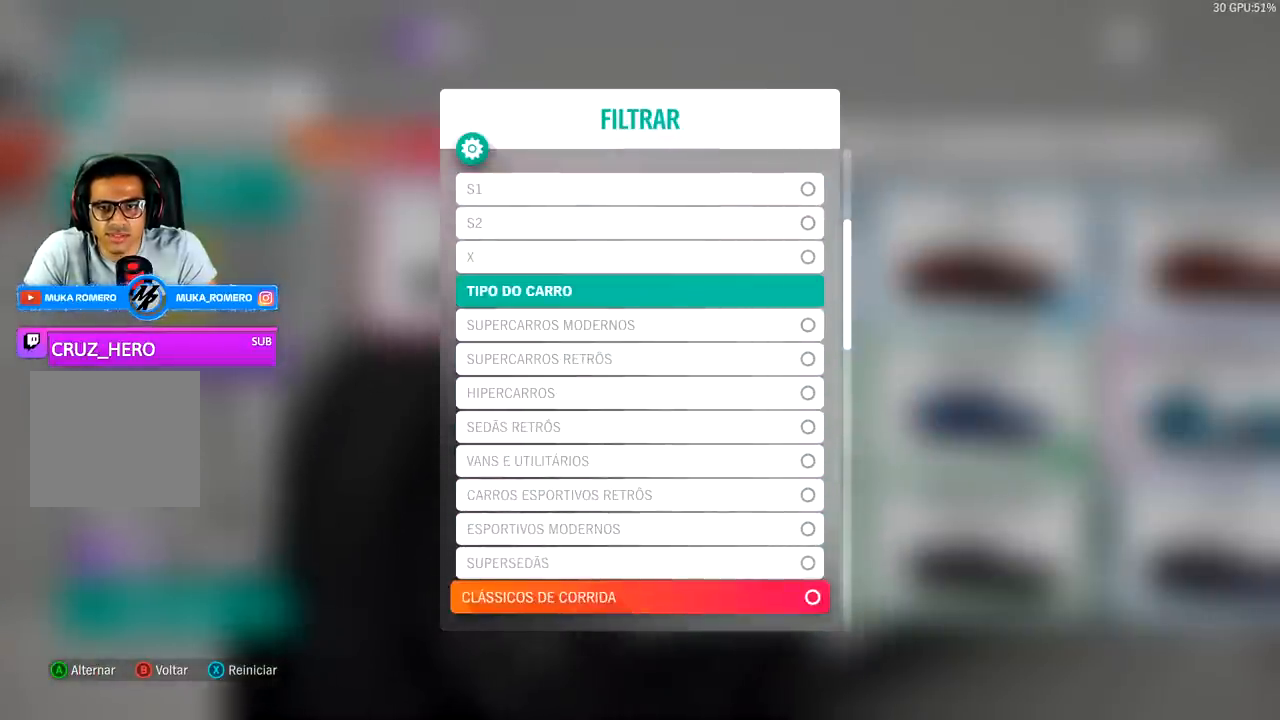
{"dt_ms": 500, "buttons": [], "left_stick": "center", "right_stick": "center", "events": []}
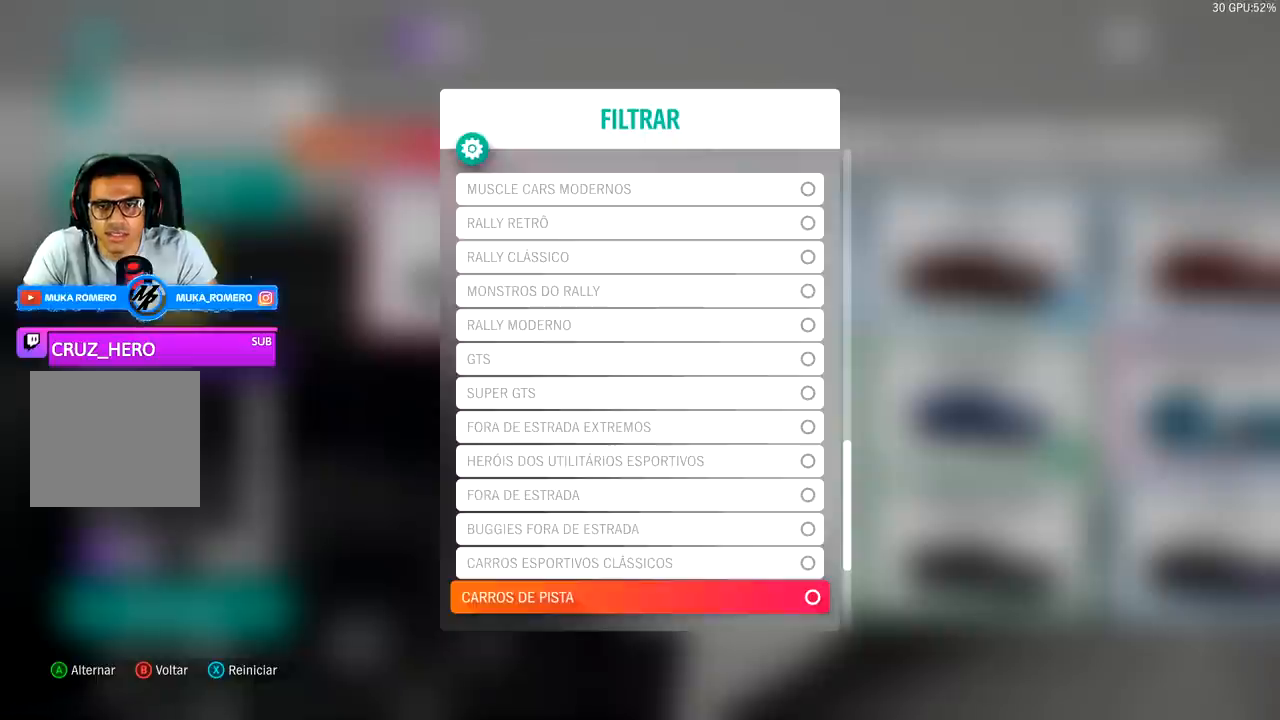
{"dt_ms": 500, "buttons": [], "left_stick": "center", "right_stick": "center", "events": []}
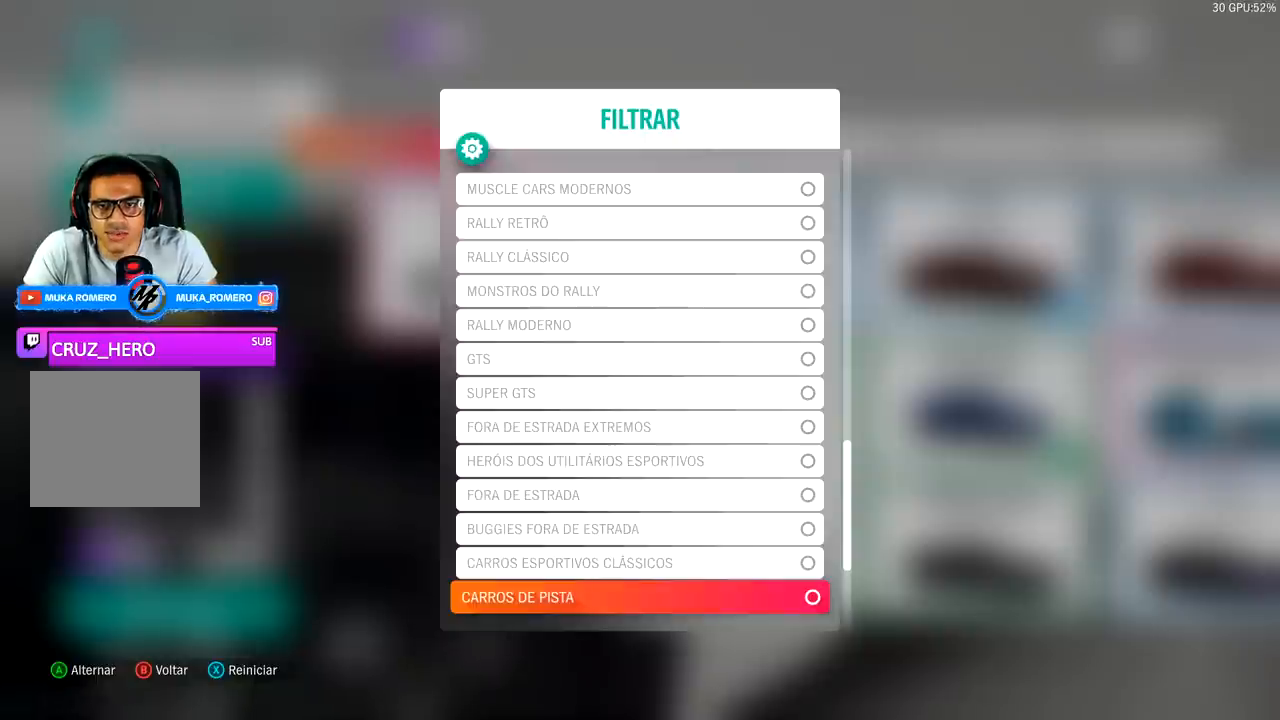
{"dt_ms": 500, "buttons": [], "left_stick": "center", "right_stick": "center", "events": []}
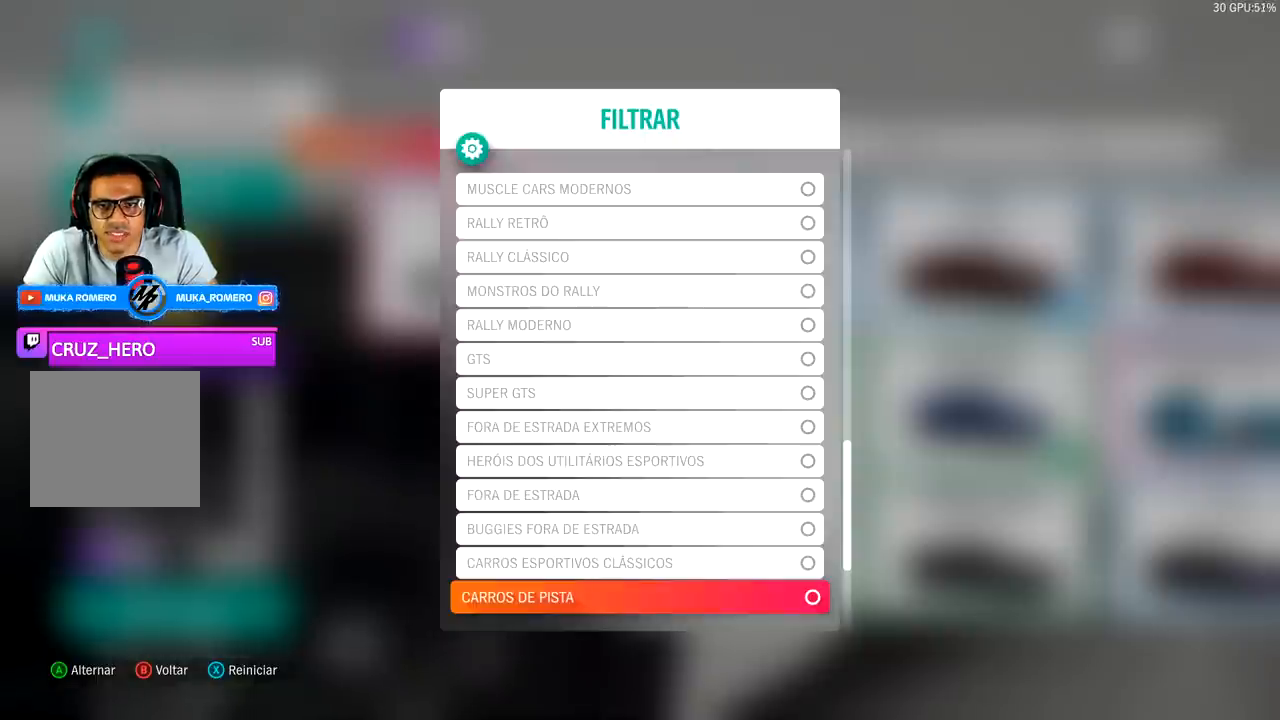
{"dt_ms": 500, "buttons": [], "left_stick": "center", "right_stick": "center", "events": [[167, "A", "down"], [267, "A", "up"]]}
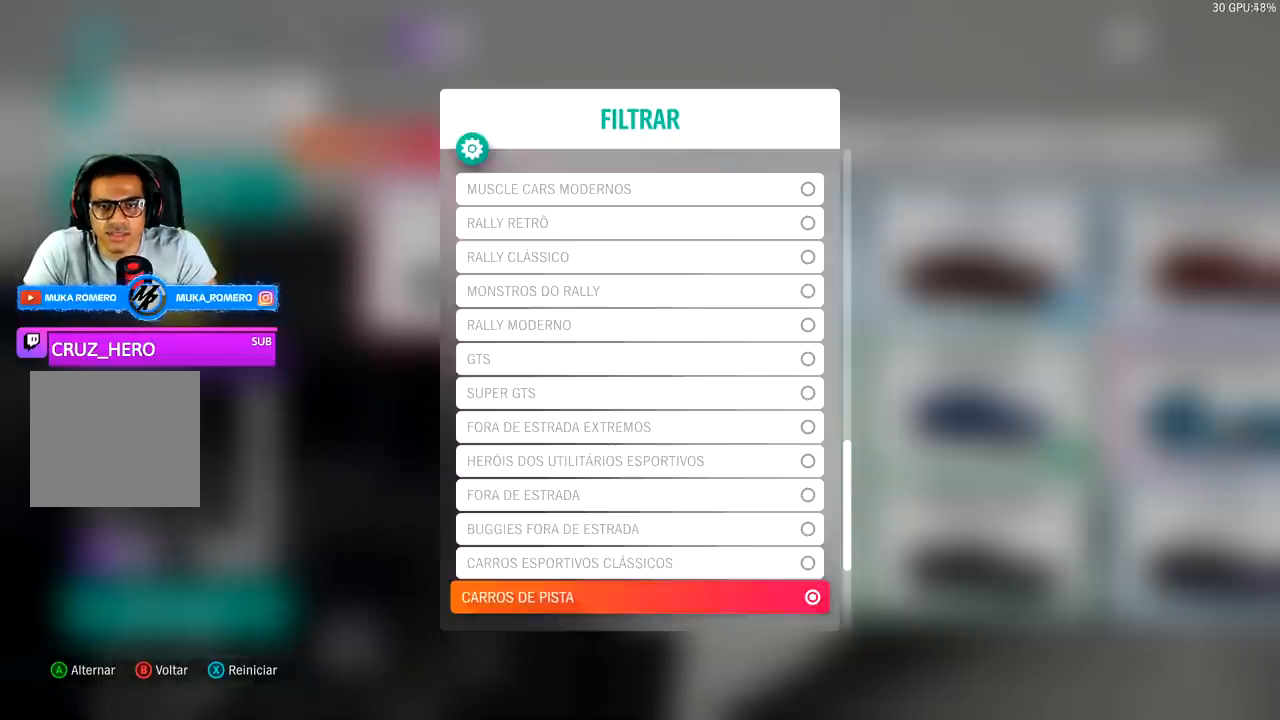
{"dt_ms": 500, "buttons": [], "left_stick": "center", "right_stick": "center", "events": []}
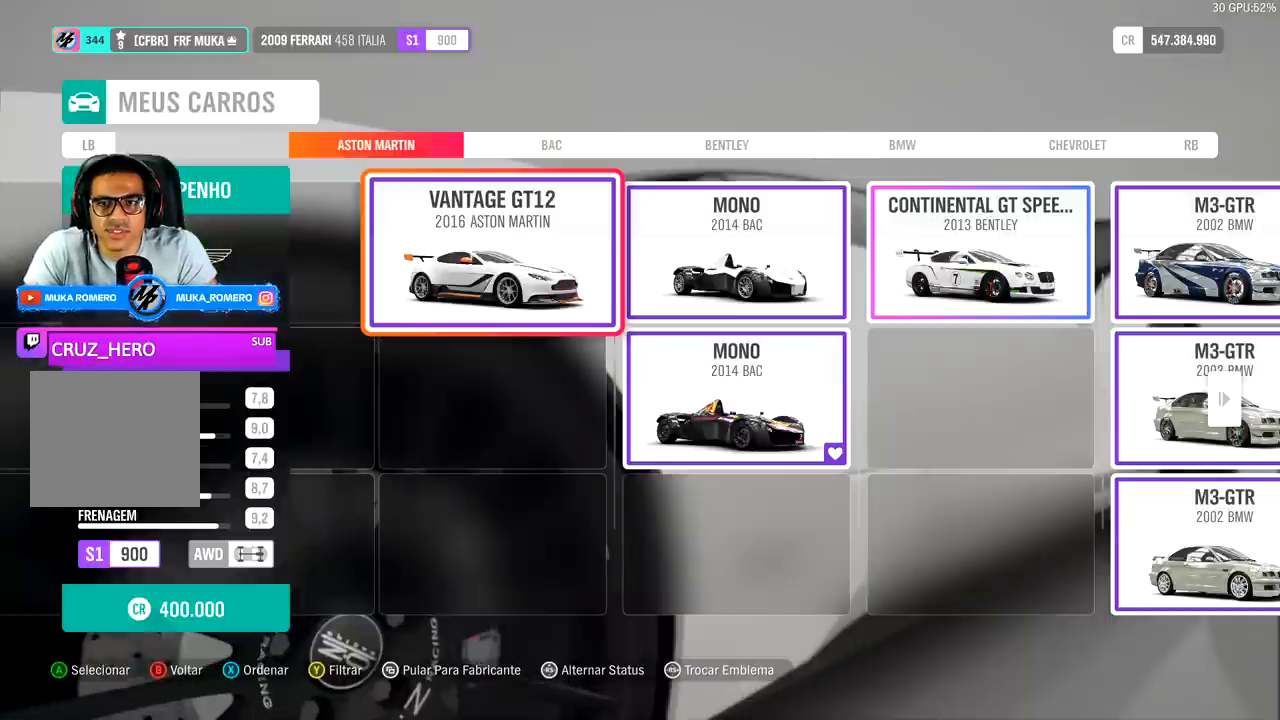
{"dt_ms": 500, "buttons": [], "left_stick": "center", "right_stick": "center", "events": []}
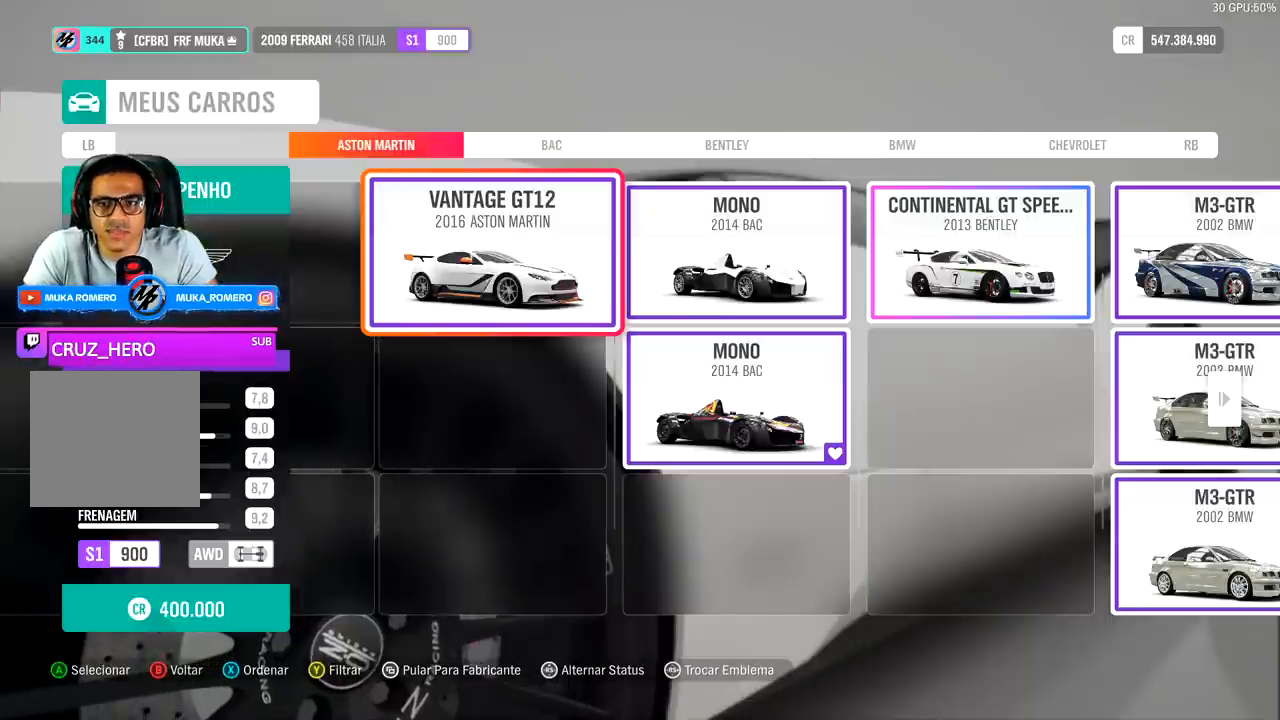
{"dt_ms": 500, "buttons": [], "left_stick": "center", "right_stick": "center", "events": []}
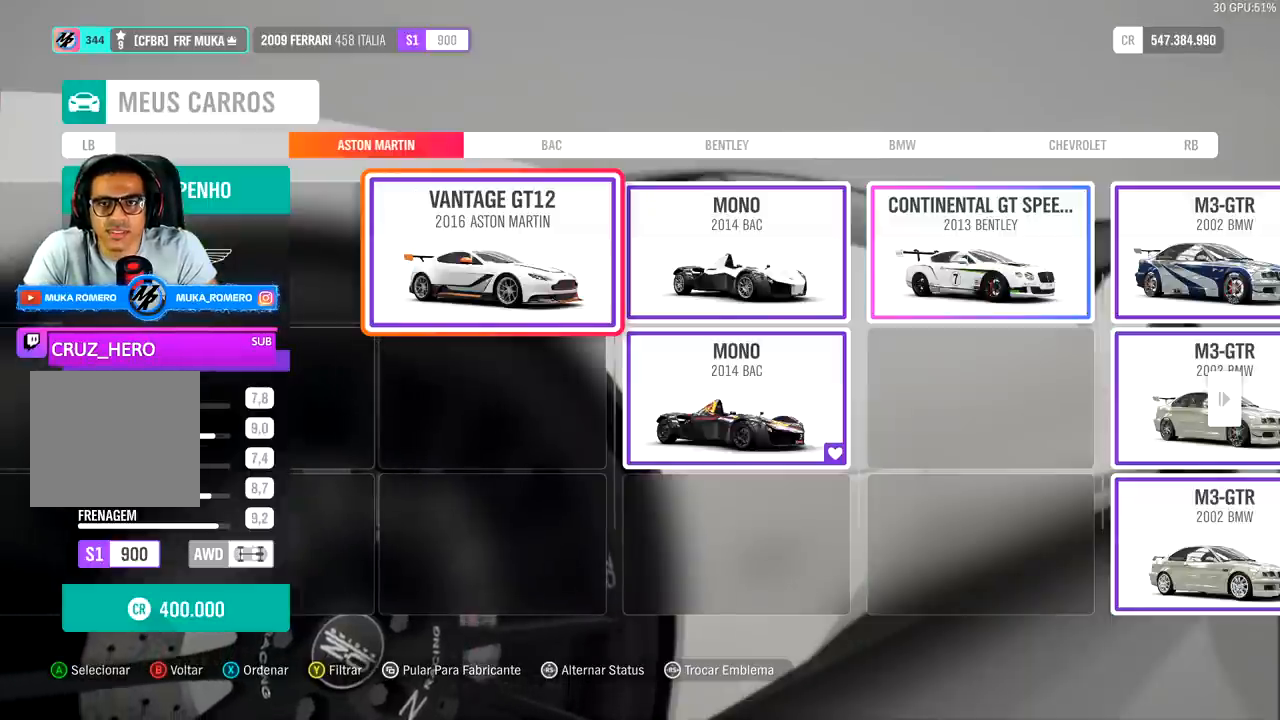
{"dt_ms": 500, "buttons": [], "left_stick": "center", "right_stick": "center", "events": []}
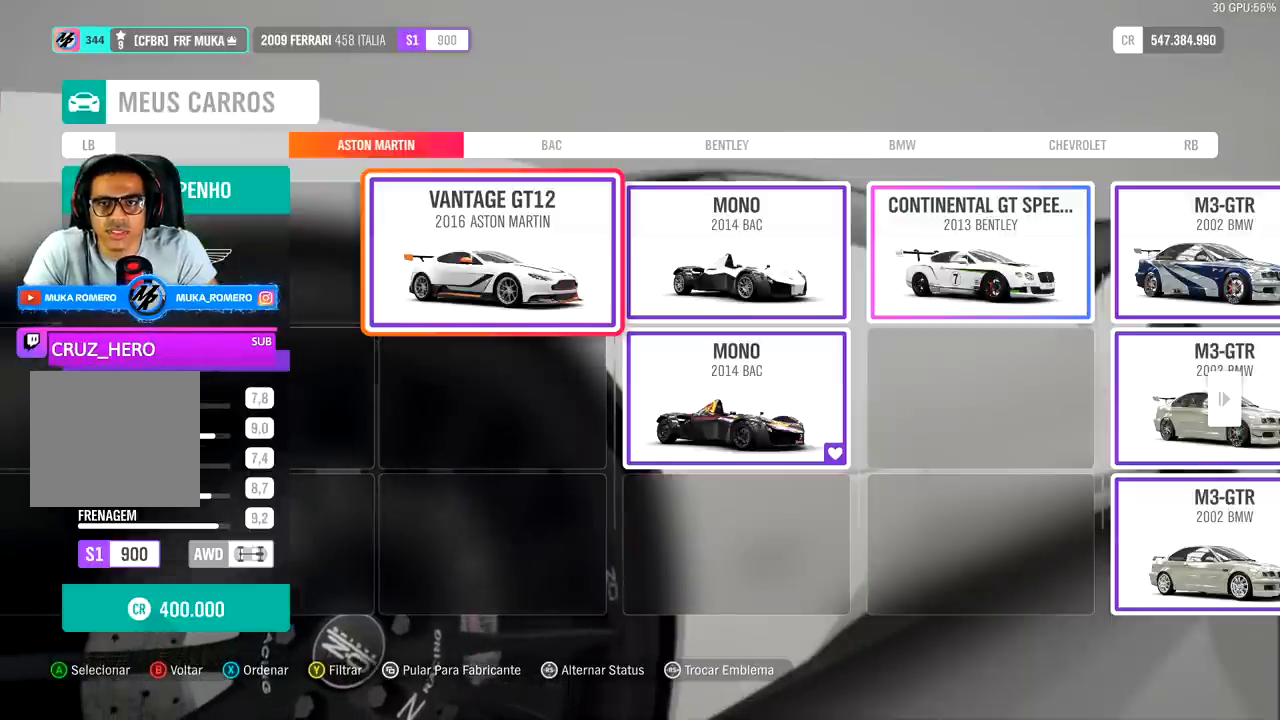
{"dt_ms": 500, "buttons": [], "left_stick": "center", "right_stick": "center", "events": []}
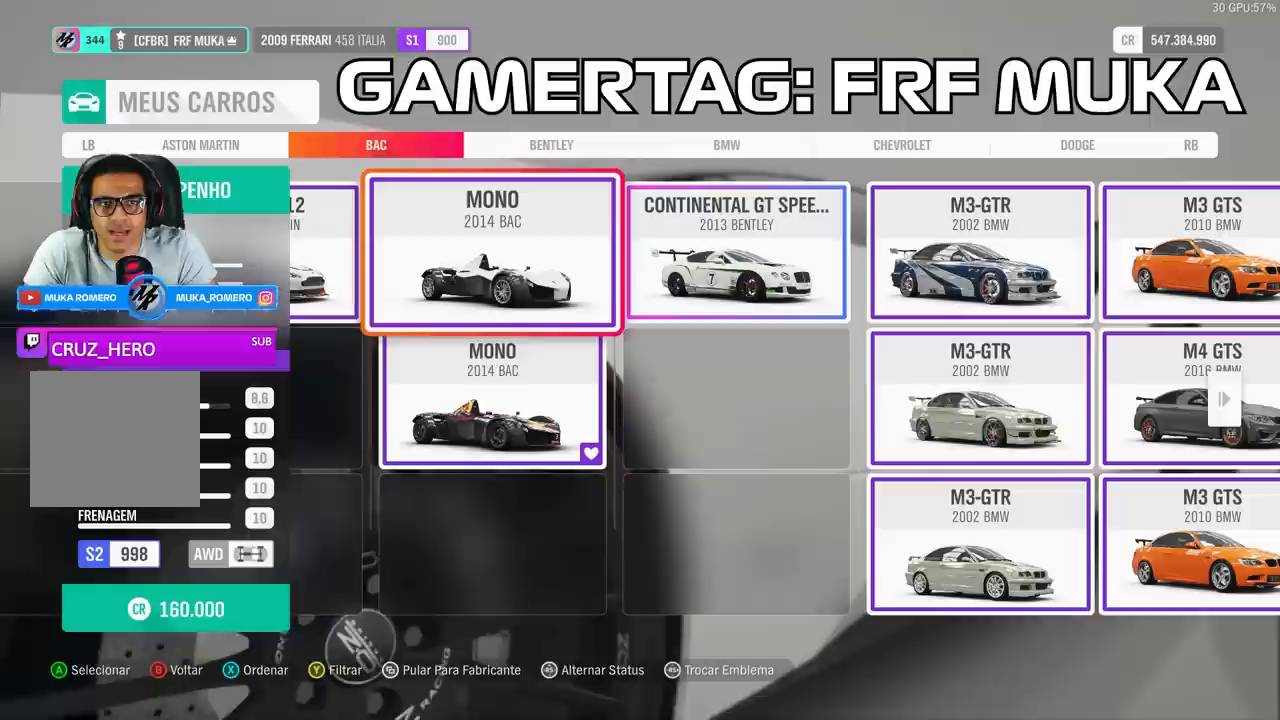
{"dt_ms": 500, "buttons": [], "left_stick": "center", "right_stick": "center", "events": [[267, "DPAD_DOWN", "down"], [367, "DPAD_DOWN", "up"]]}
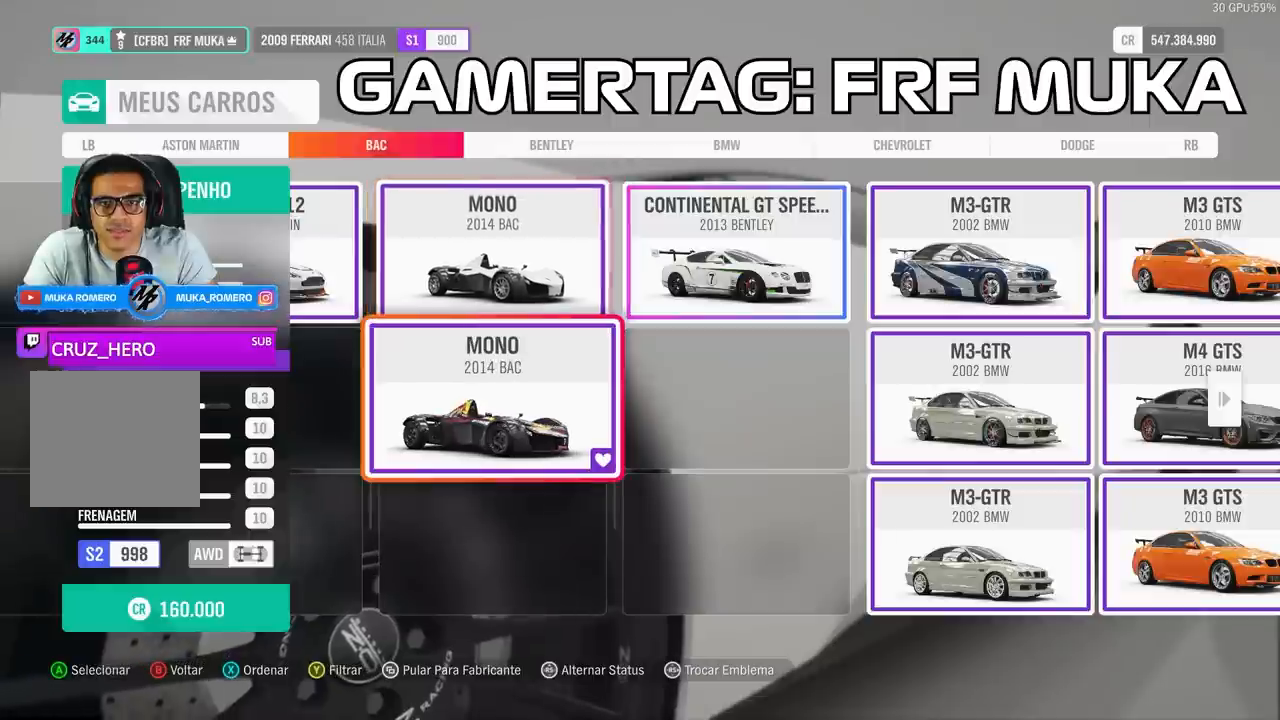
{"dt_ms": 500, "buttons": ["DPAD_UP"], "left_stick": "center", "right_stick": "center", "events": [[467, "DPAD_UP", "down"]]}
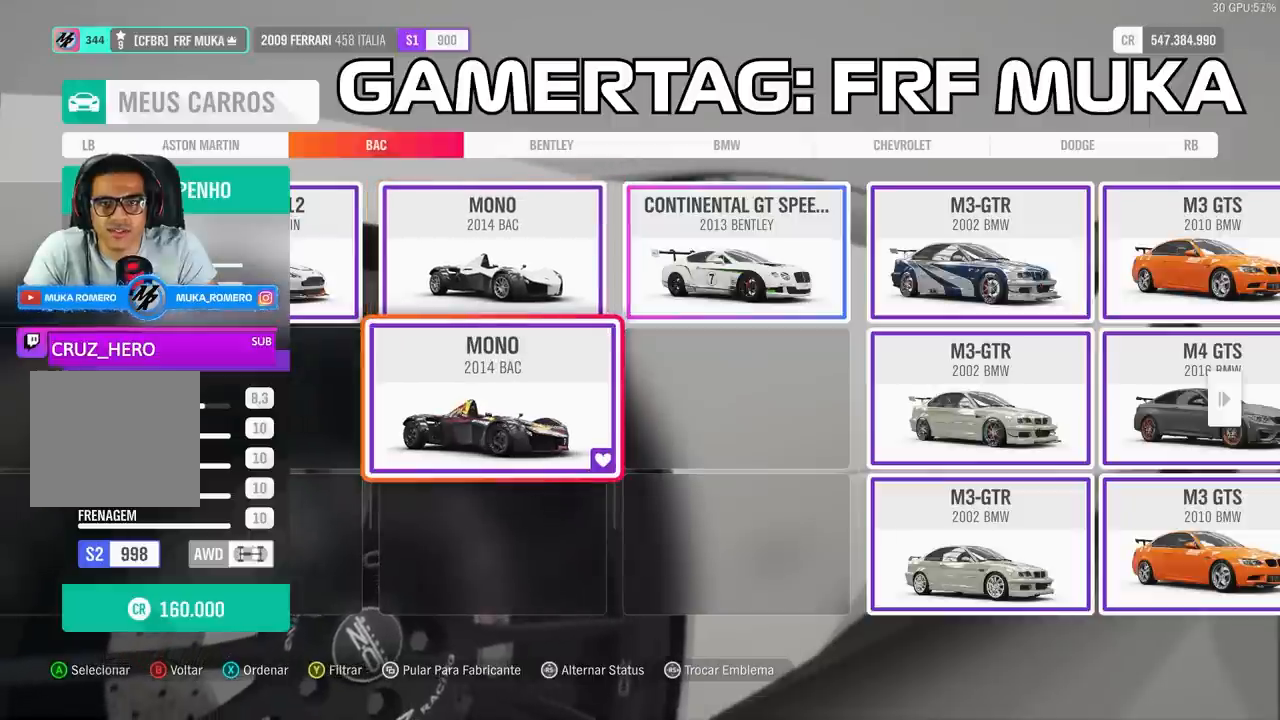
{"dt_ms": 1000, "buttons": [], "left_stick": "center", "right_stick": "center"}
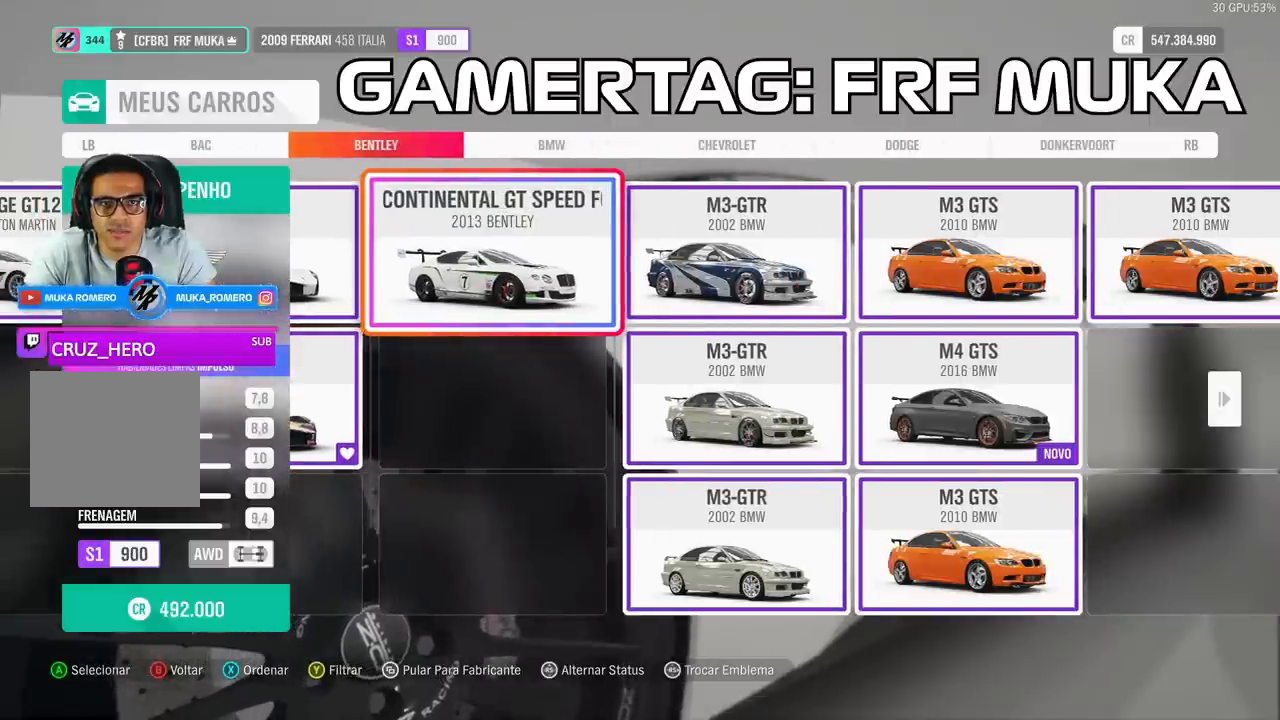
{"dt_ms": 500, "buttons": [], "left_stick": "center", "right_stick": "center", "events": []}
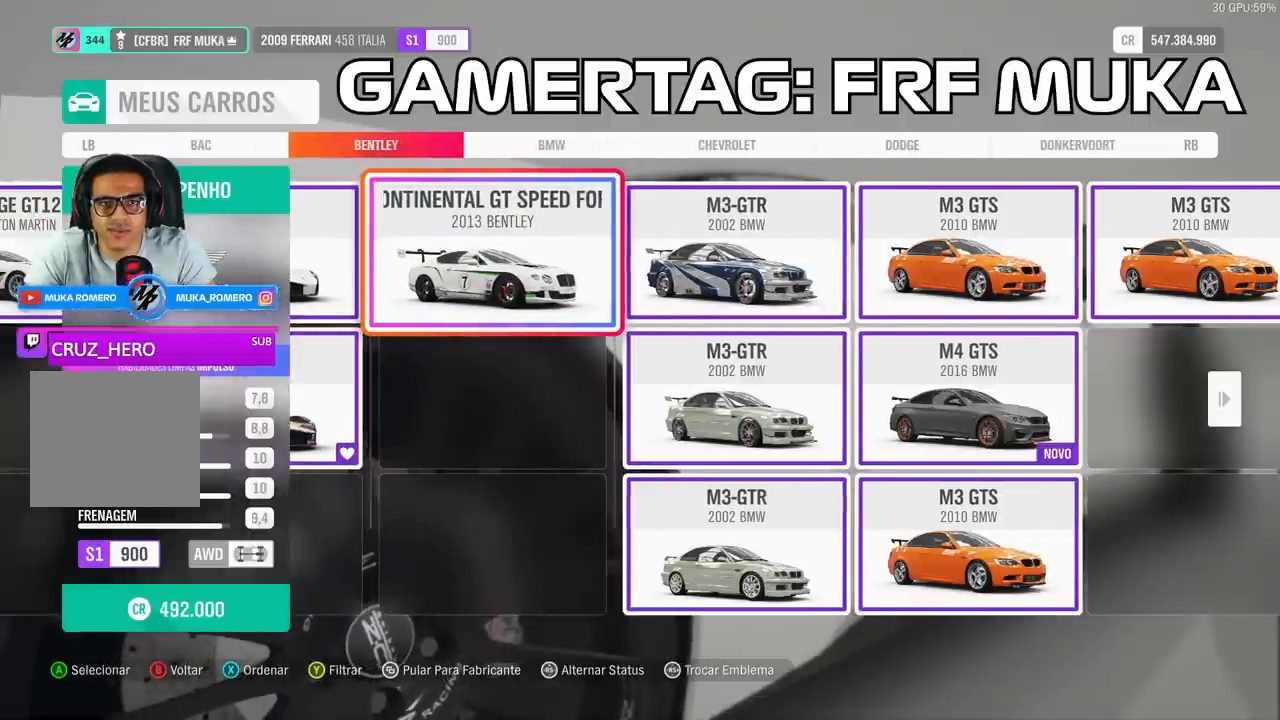
{"dt_ms": 500, "buttons": [], "left_stick": "center", "right_stick": "center", "events": []}
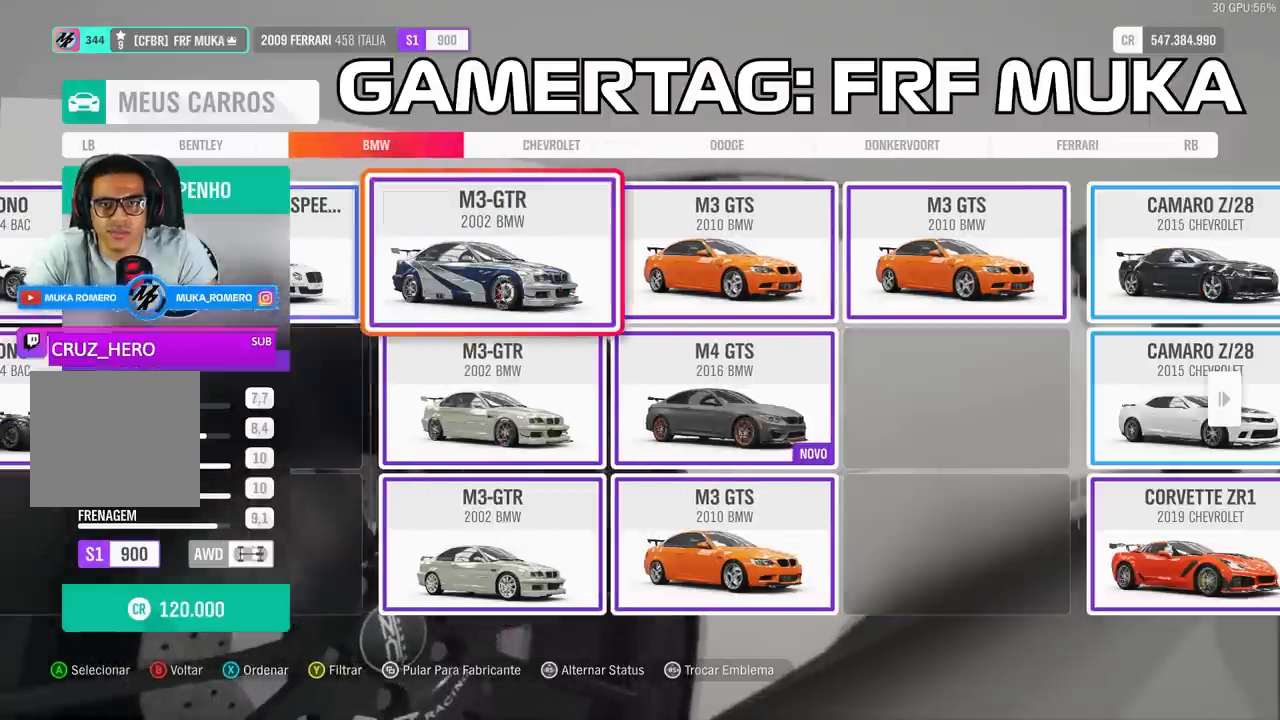
{"dt_ms": 500, "buttons": [], "left_stick": "center", "right_stick": "center", "events": []}
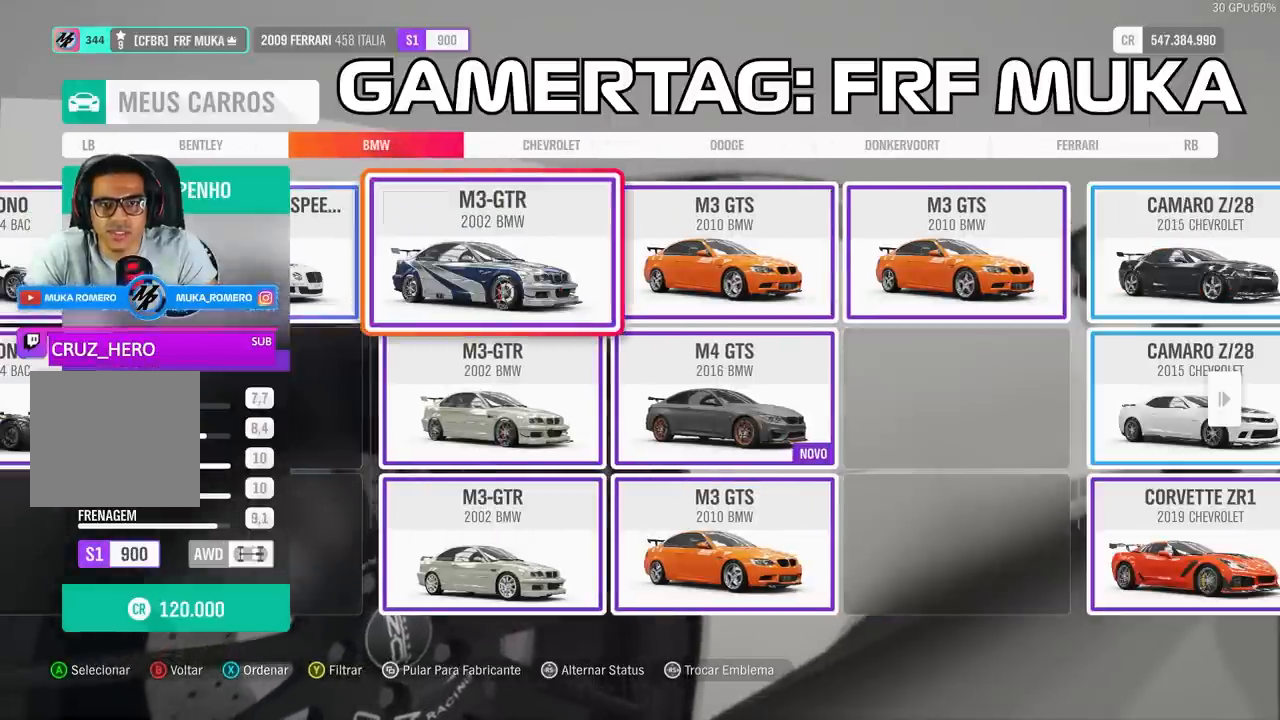
{"dt_ms": 500, "buttons": [], "left_stick": "center", "right_stick": "center", "events": []}
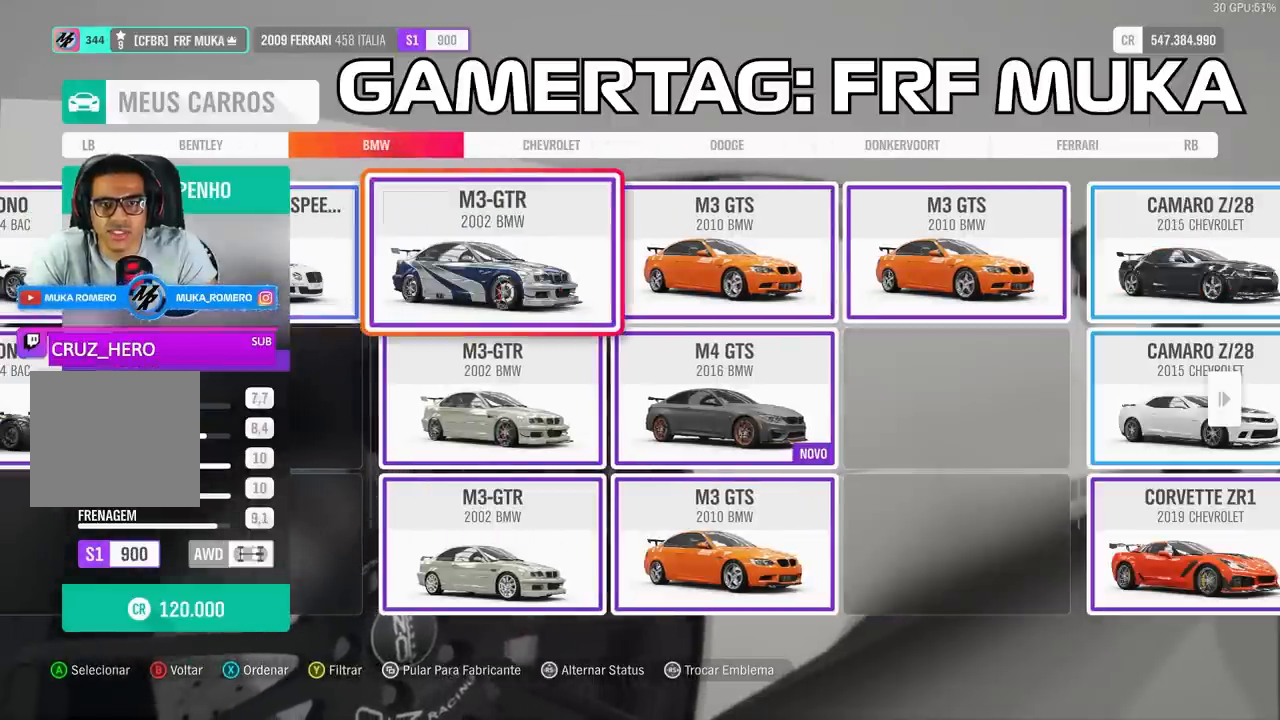
{"dt_ms": 500, "buttons": [], "left_stick": "center", "right_stick": "center", "events": []}